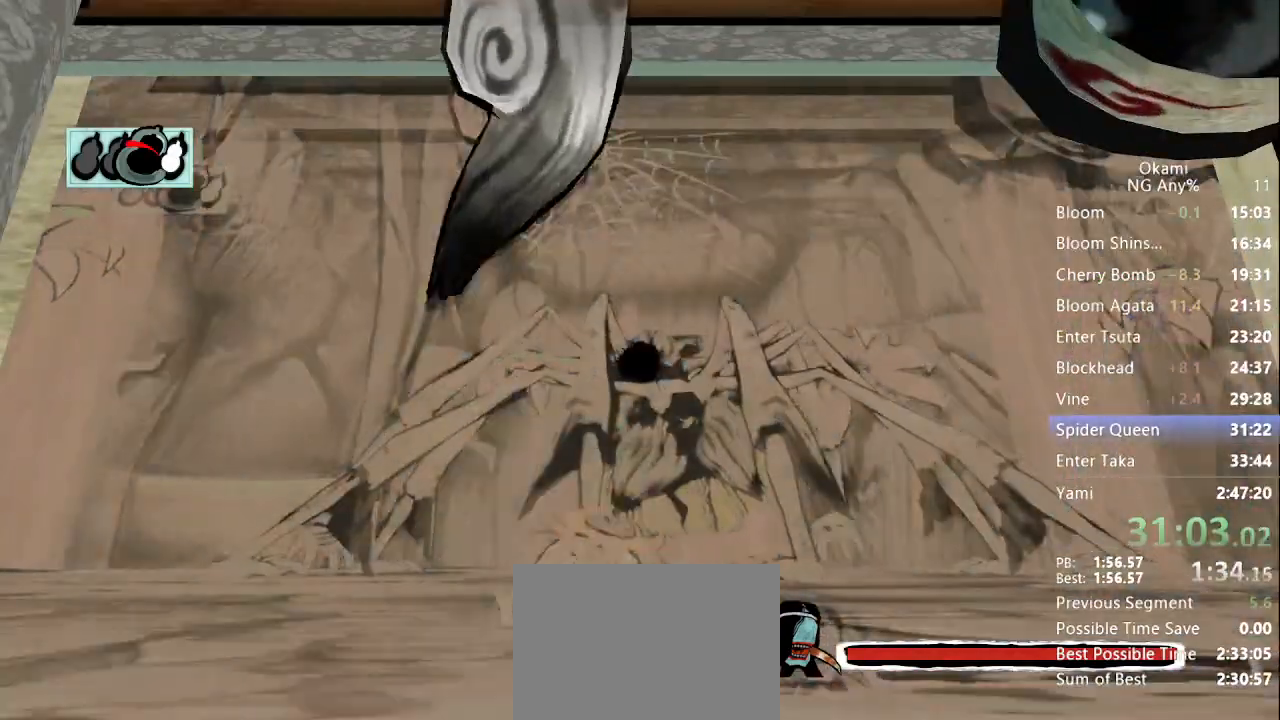
Gameplay with a controller (Xbox layout); each line is a JSON object with the inputs held at the frame after it. "button_events" lists button changes between this image and that frame as [ms after this image, input, new state], when the widget could be followed in between (sticks are given only as held states). Not read: DPAD_RIGHT DPAD_UP L3 R3 SELECT START.
{"buttons": ["R1"], "left_stick": "center", "right_stick": "center", "button_events": []}
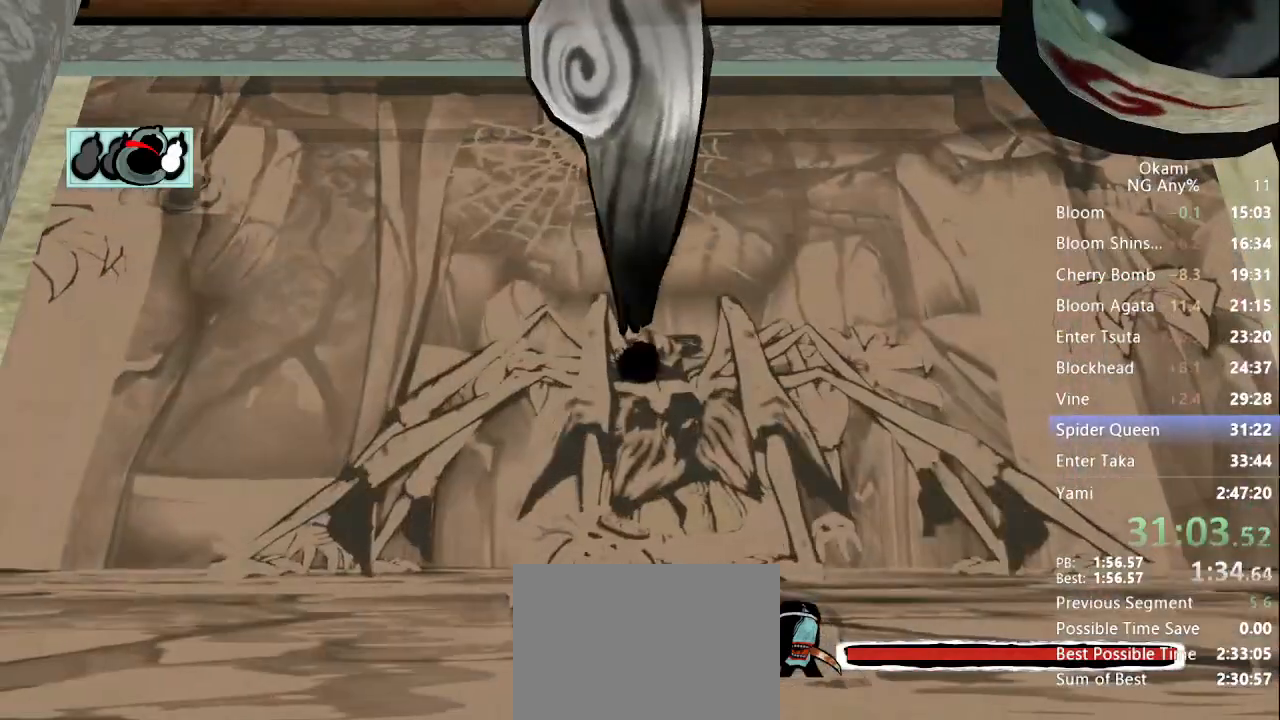
{"buttons": ["R1"], "left_stick": "left", "right_stick": "center", "button_events": []}
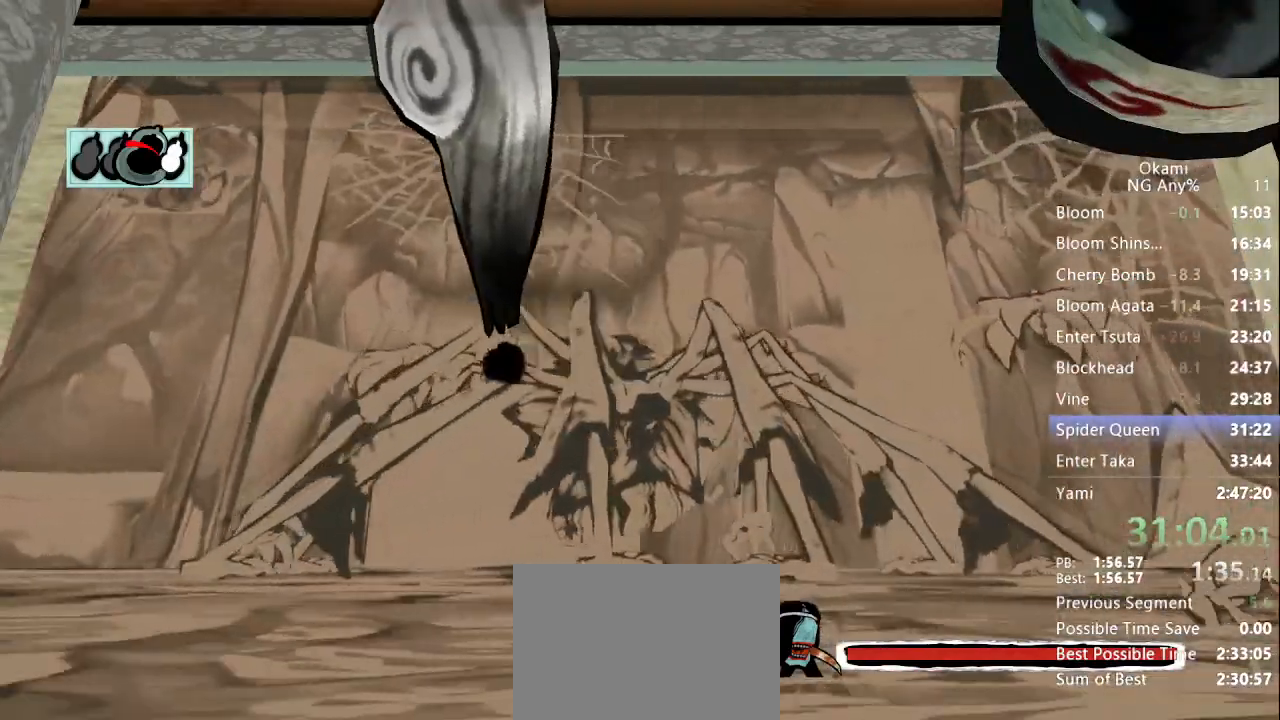
{"buttons": ["R1"], "left_stick": "center", "right_stick": "center", "button_events": []}
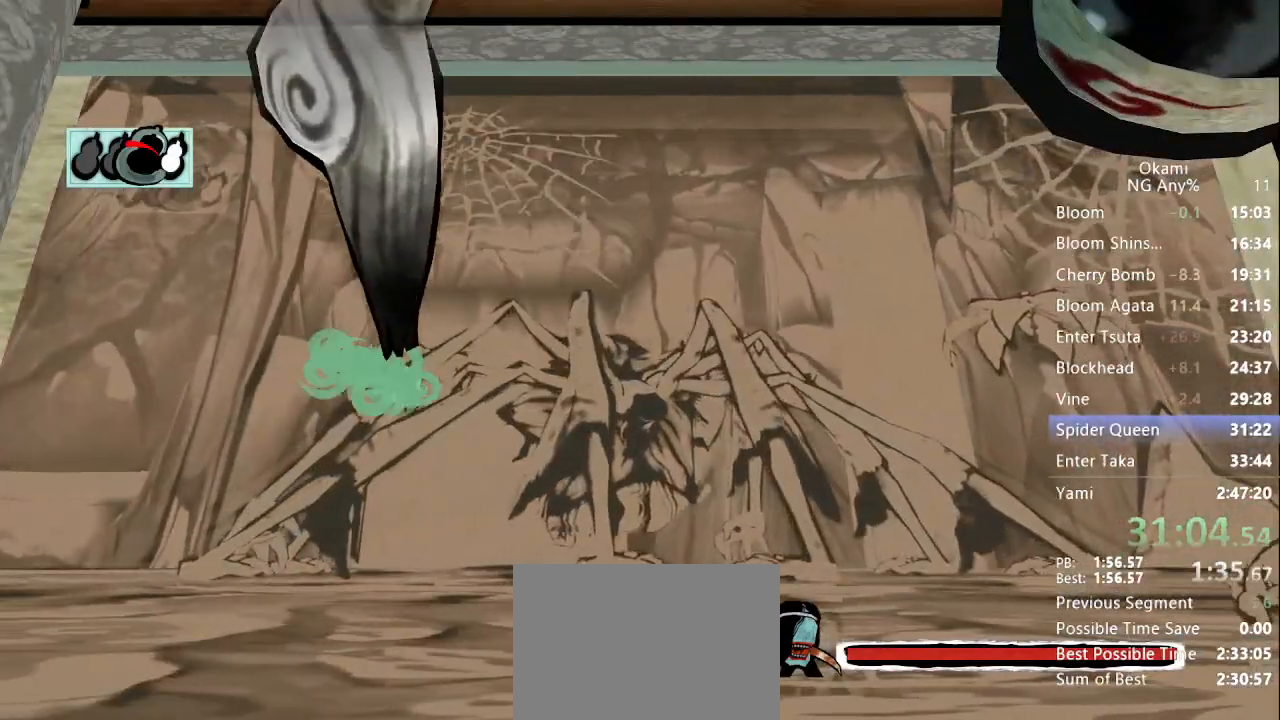
{"buttons": ["X", "R1"], "left_stick": "center", "right_stick": "center", "button_events": [[333, "X", "down"]]}
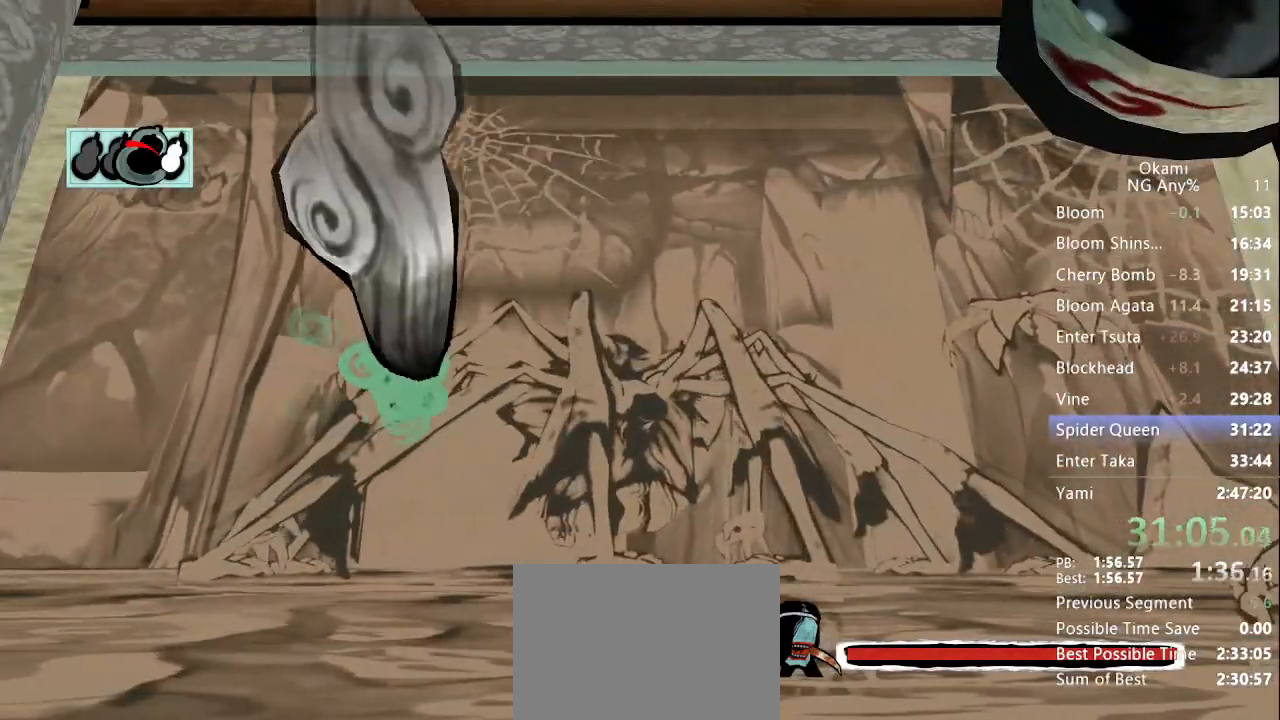
{"buttons": ["X", "R1"], "left_stick": "center", "right_stick": "center", "button_events": []}